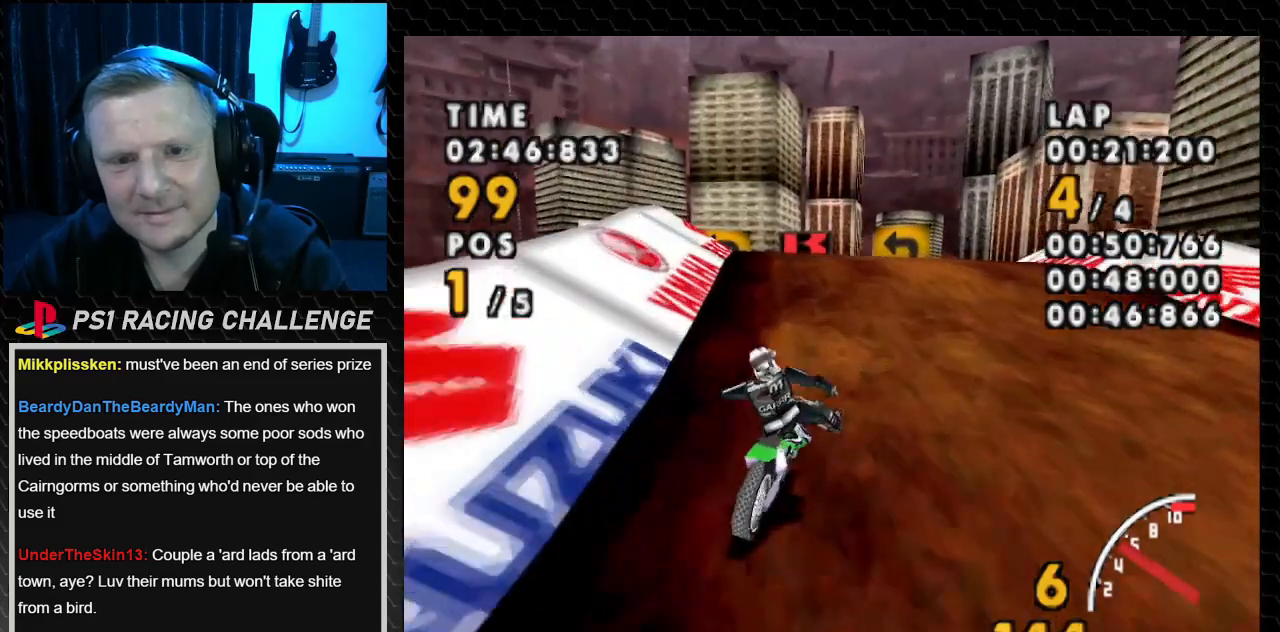
Gameplay with a controller (PlayStation layout); each line is a JSON object with the inputs held at the frame after it. "events" lists button and stick changes between this image and that frame as [ms after this image, input, new state], when the widget could be followed in between. Not read: L3 R3.
{"buttons": ["CROSS", "DPAD_RIGHT"], "events": [[400, "DPAD_LEFT", "up"], [500, "DPAD_RIGHT", "down"]]}
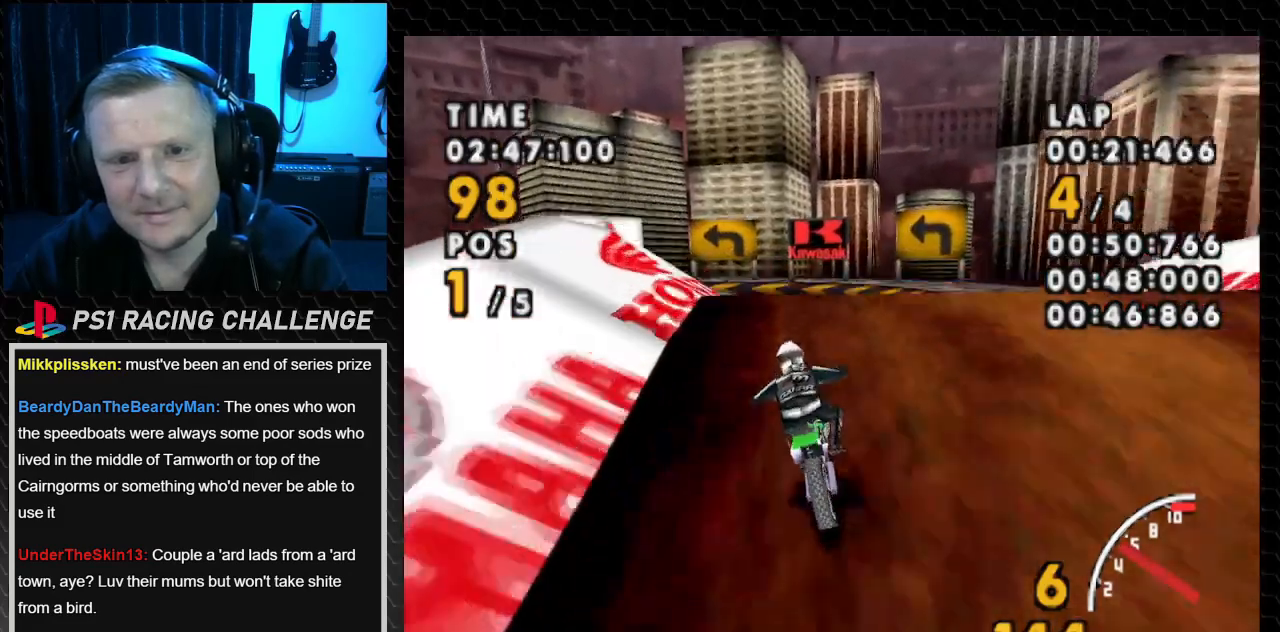
{"buttons": ["CROSS"], "events": [[467, "DPAD_RIGHT", "up"]]}
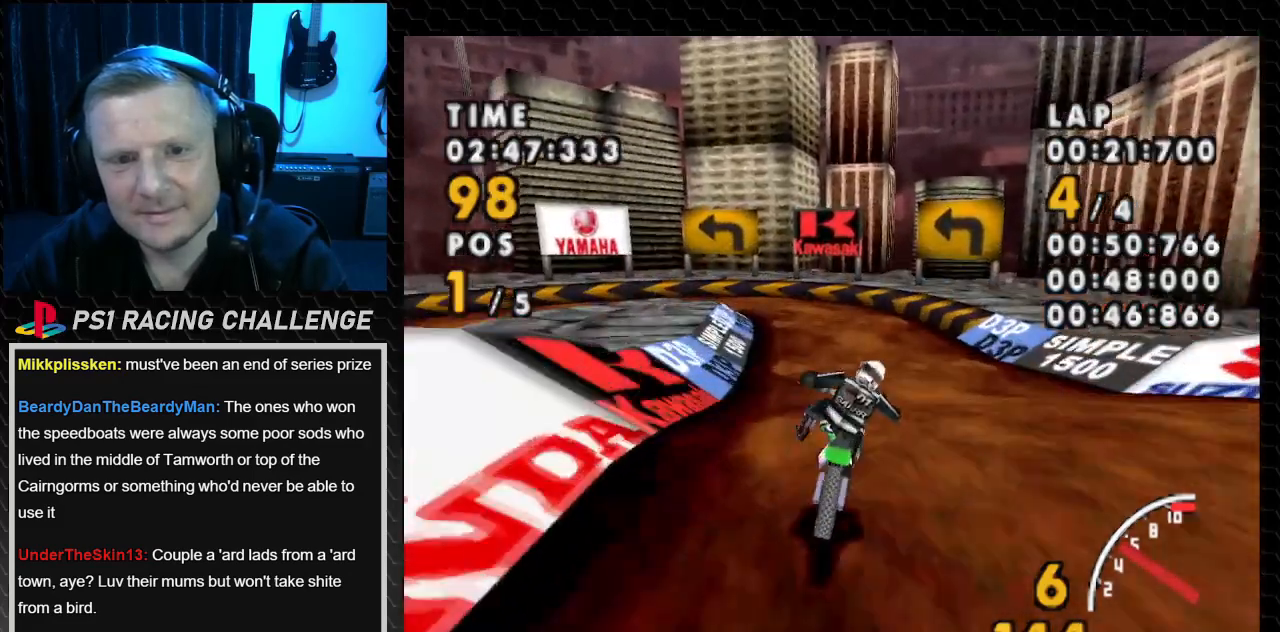
{"buttons": ["CROSS"], "events": [[200, "DPAD_RIGHT", "down"], [333, "DPAD_RIGHT", "up"]]}
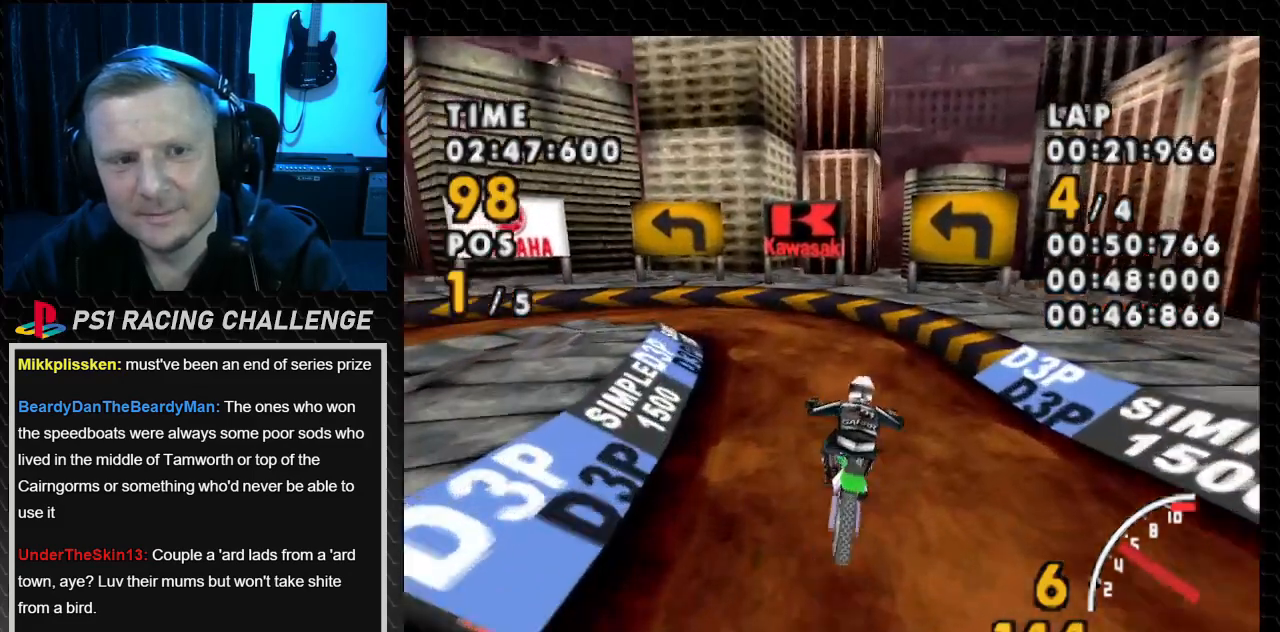
{"buttons": ["CROSS", "DPAD_LEFT"], "events": [[134, "DPAD_LEFT", "down"]]}
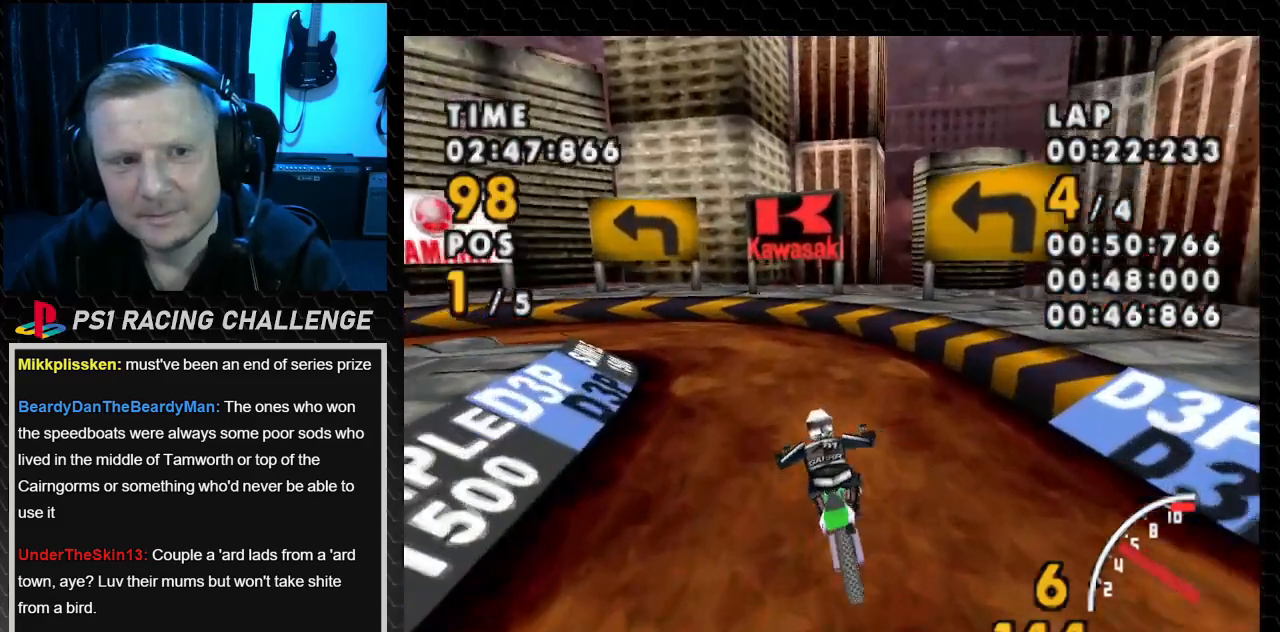
{"buttons": ["CROSS", "DPAD_LEFT"], "events": []}
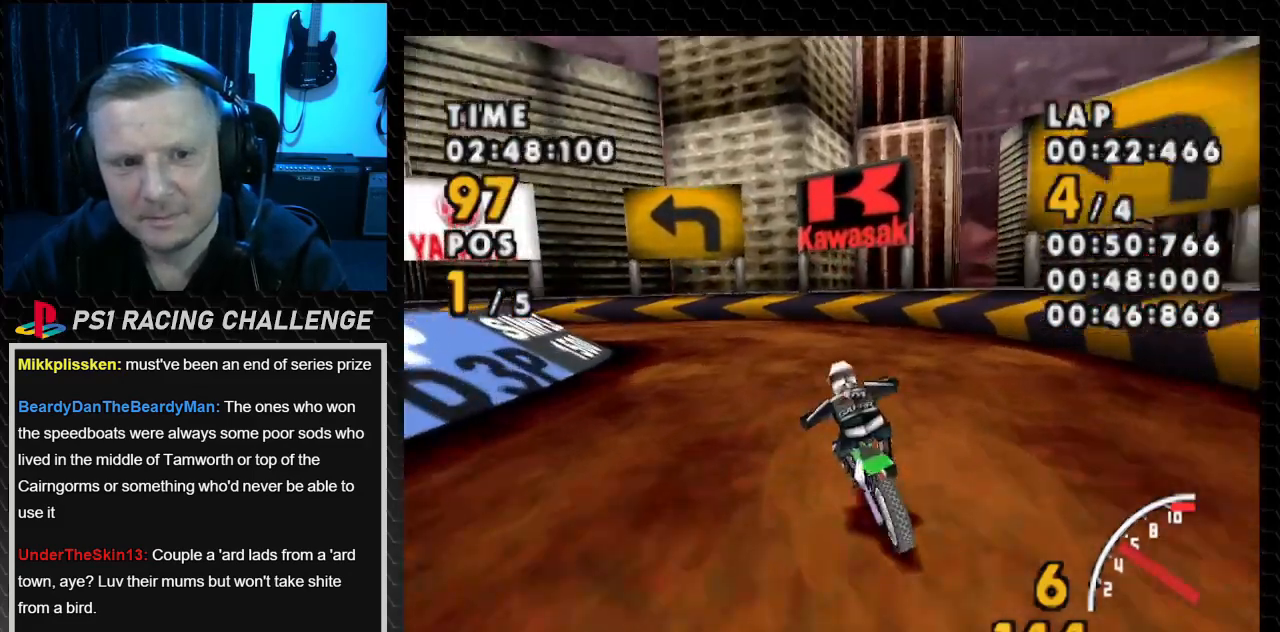
{"buttons": ["SQUARE", "DPAD_LEFT"], "events": [[67, "SQUARE", "down"], [167, "CROSS", "up"]]}
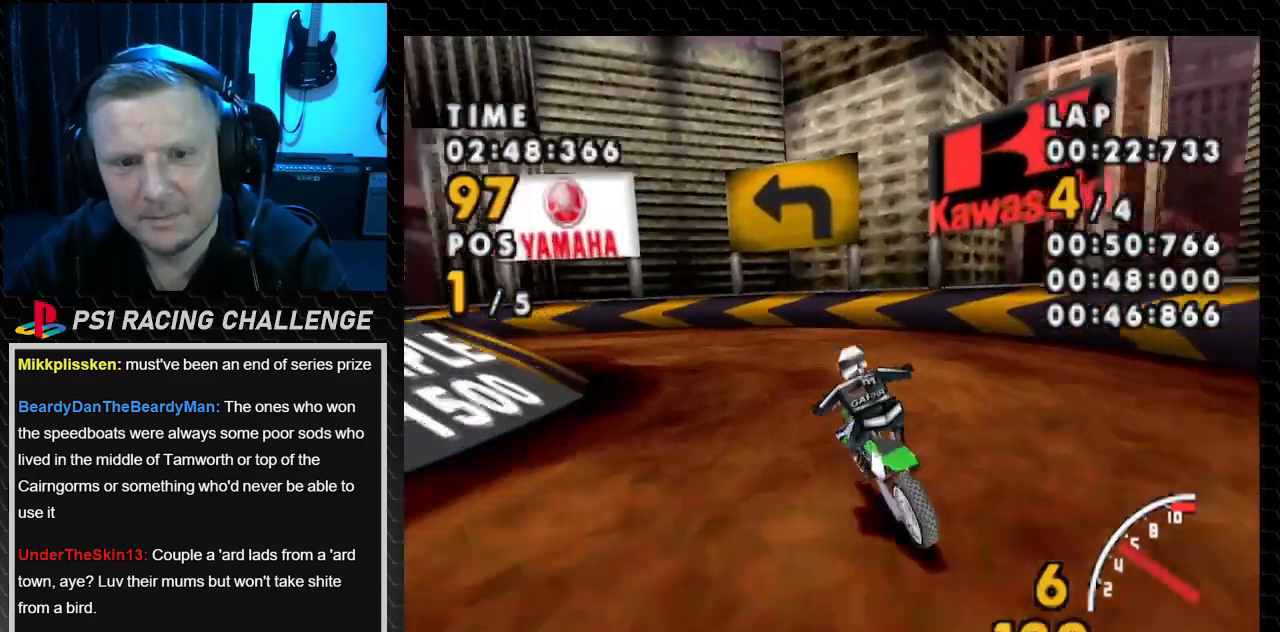
{"buttons": ["SQUARE", "DPAD_LEFT"], "events": []}
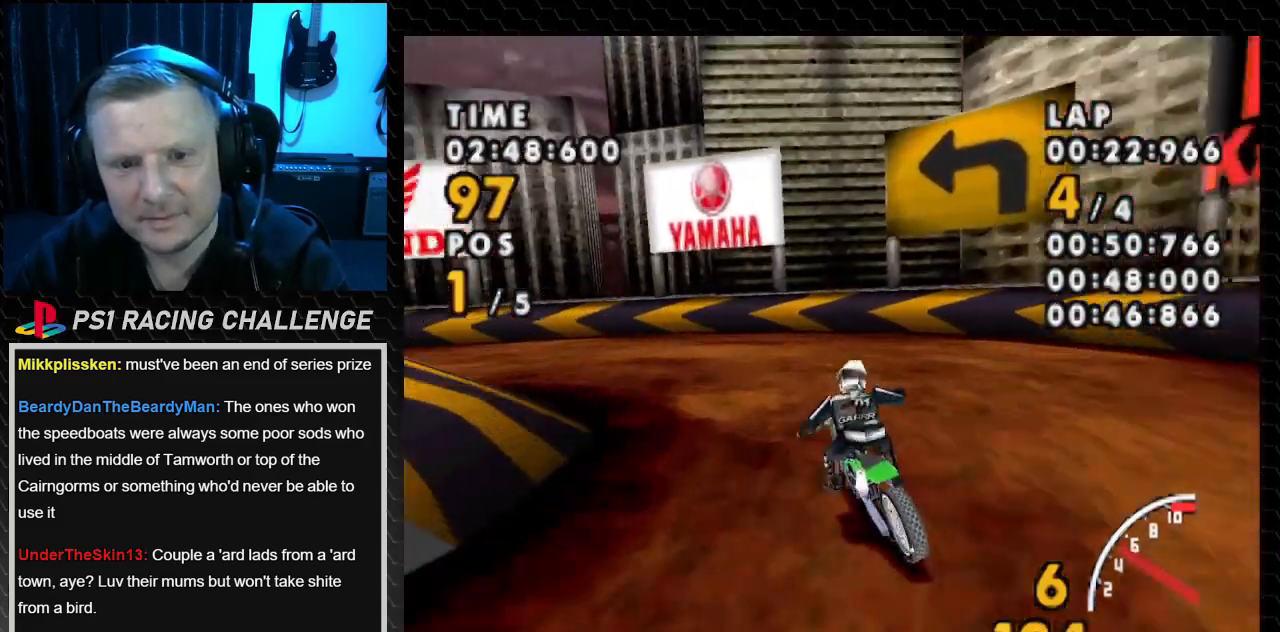
{"buttons": ["SQUARE", "DPAD_LEFT"], "events": []}
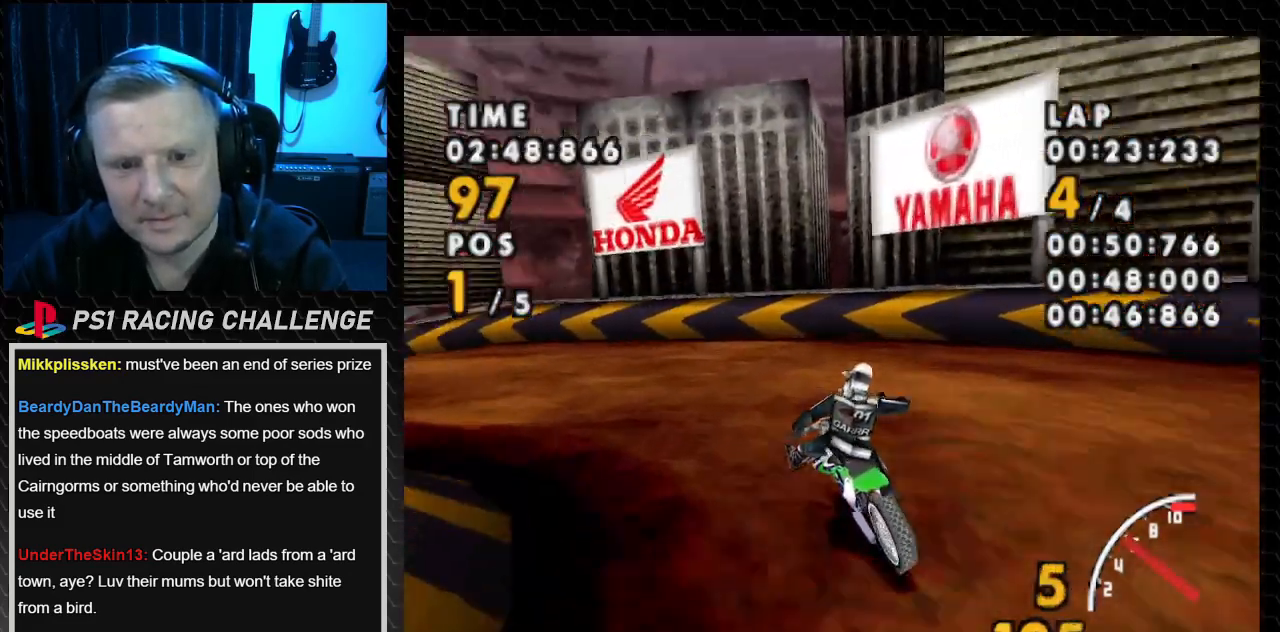
{"buttons": ["SQUARE", "DPAD_LEFT"], "events": []}
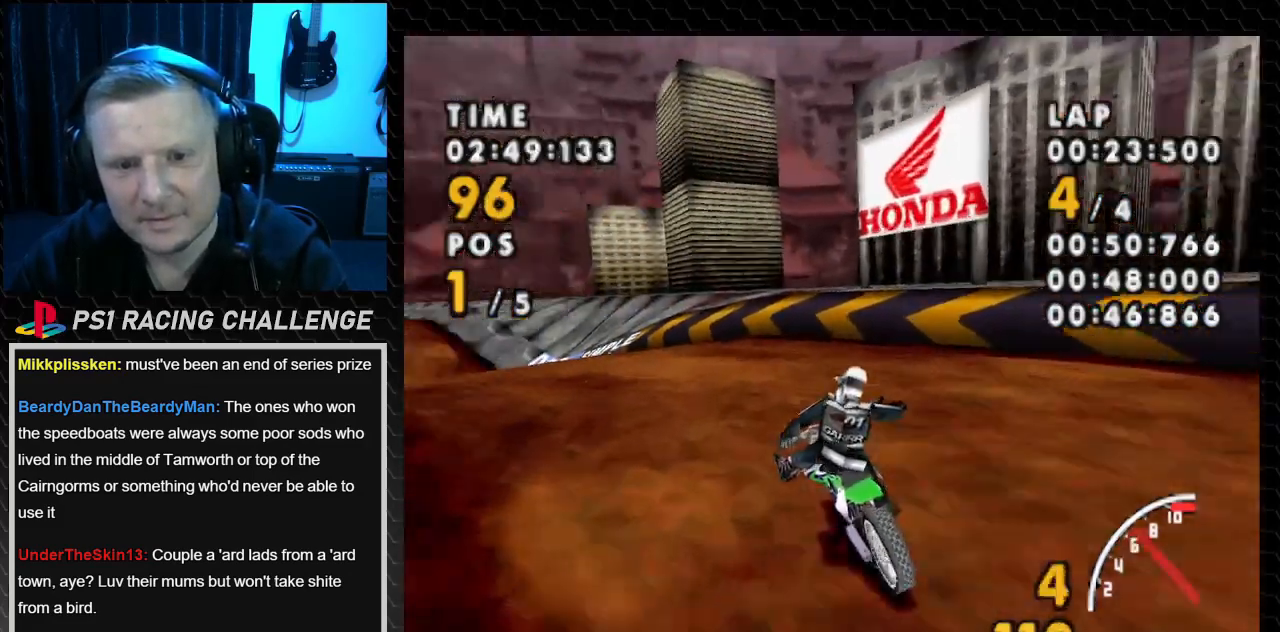
{"buttons": ["CROSS"], "events": [[167, "CROSS", "down"], [234, "SQUARE", "up"], [367, "DPAD_LEFT", "up"]]}
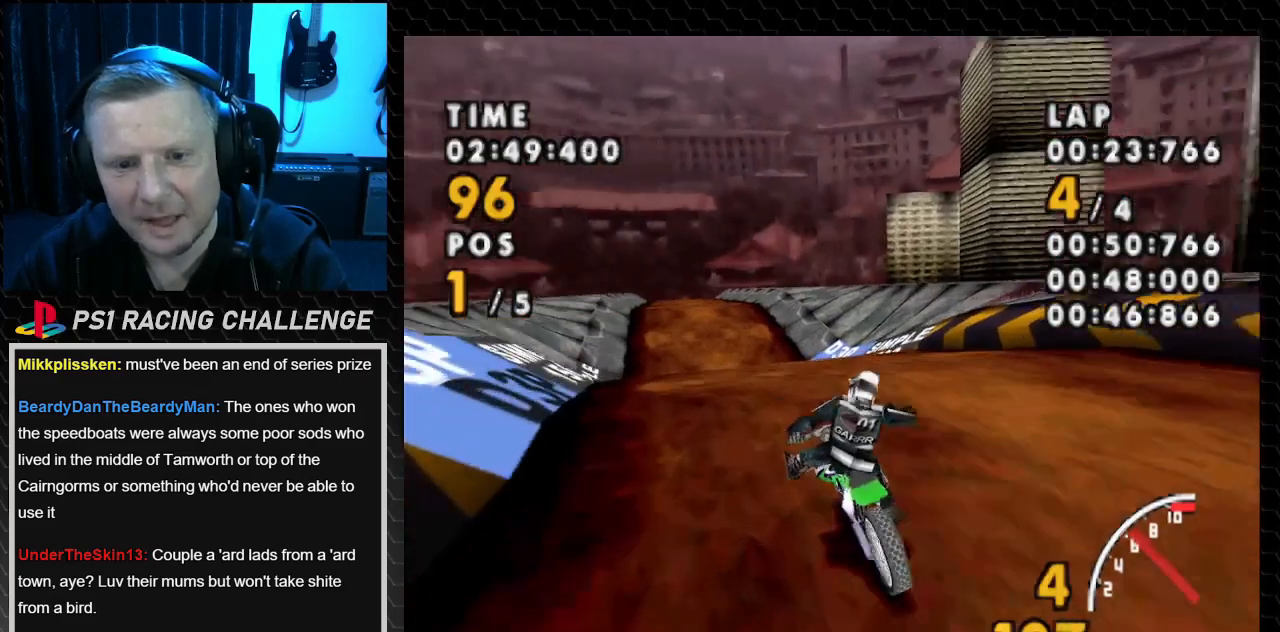
{"buttons": ["CROSS"], "events": [[100, "DPAD_RIGHT", "down"], [400, "DPAD_RIGHT", "up"]]}
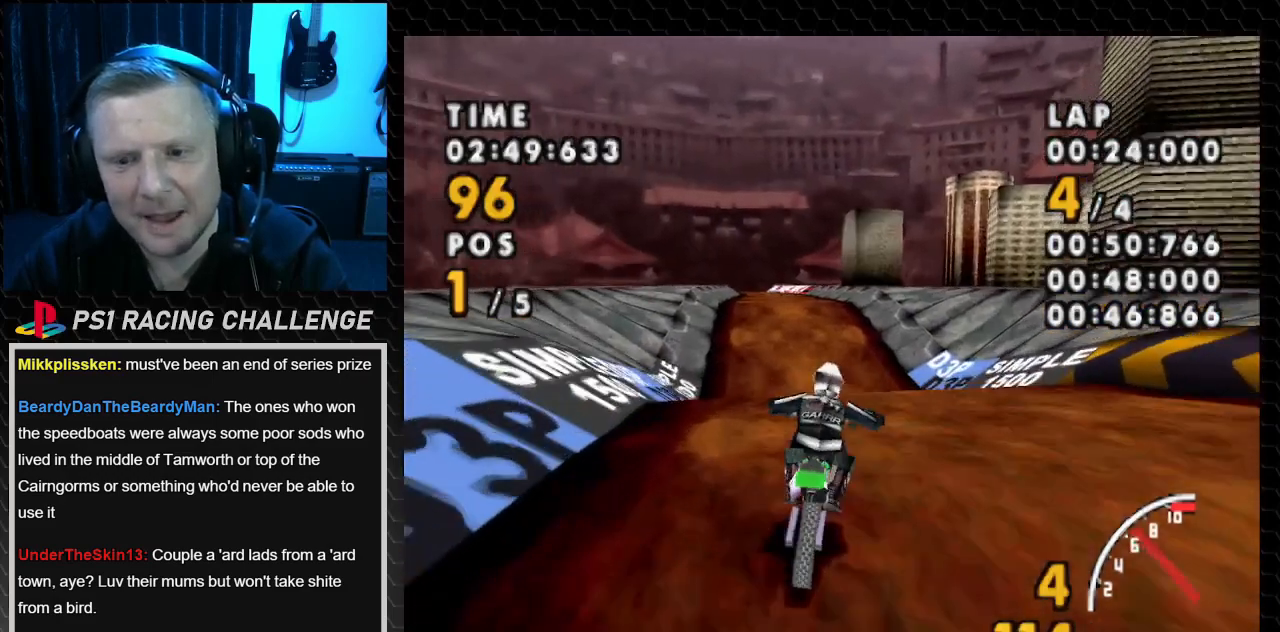
{"buttons": ["CROSS"], "events": []}
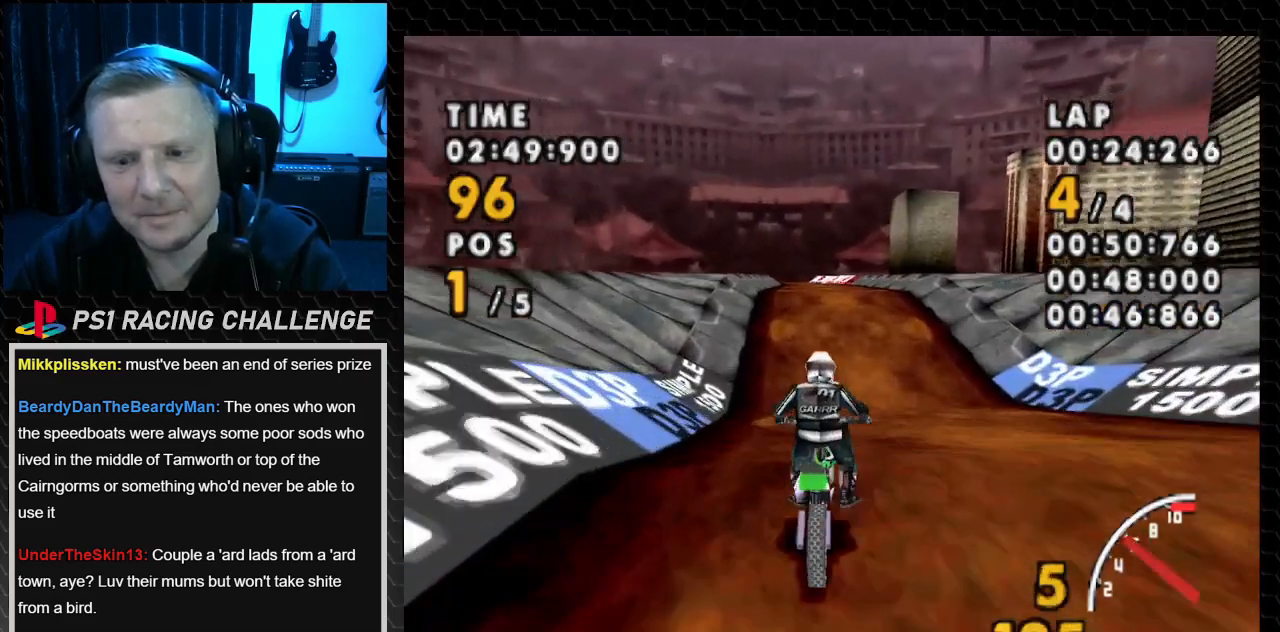
{"buttons": ["CROSS", "DPAD_RIGHT"], "events": [[433, "DPAD_RIGHT", "down"]]}
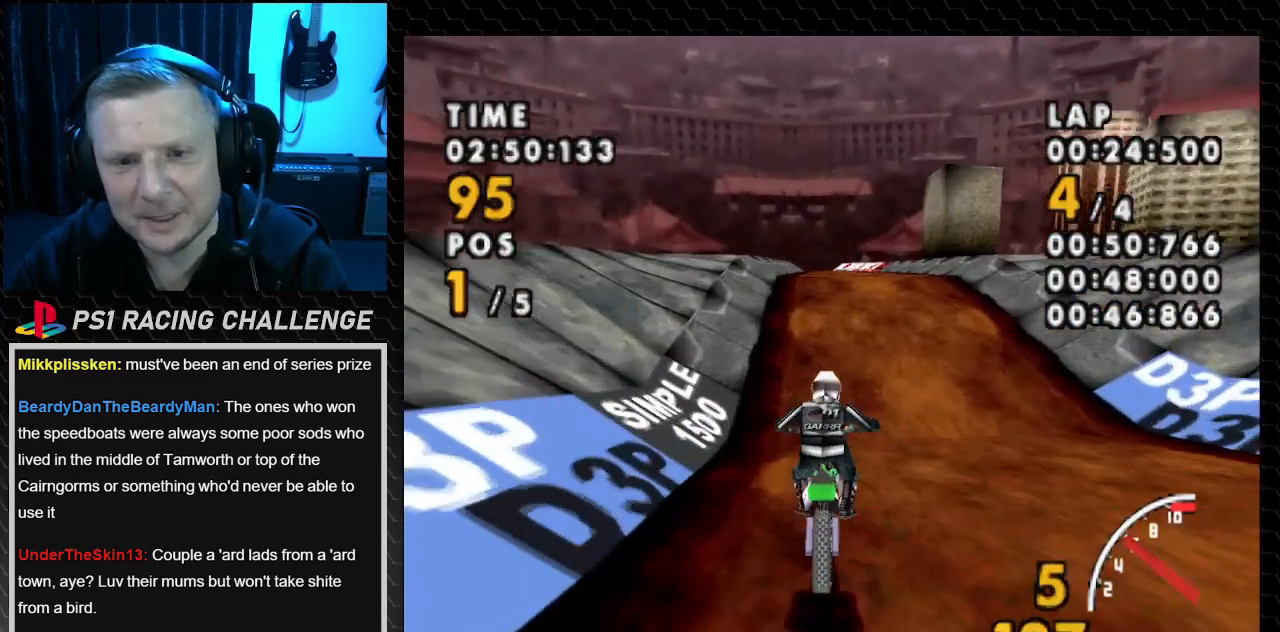
{"buttons": ["CROSS"], "events": [[434, "DPAD_RIGHT", "up"]]}
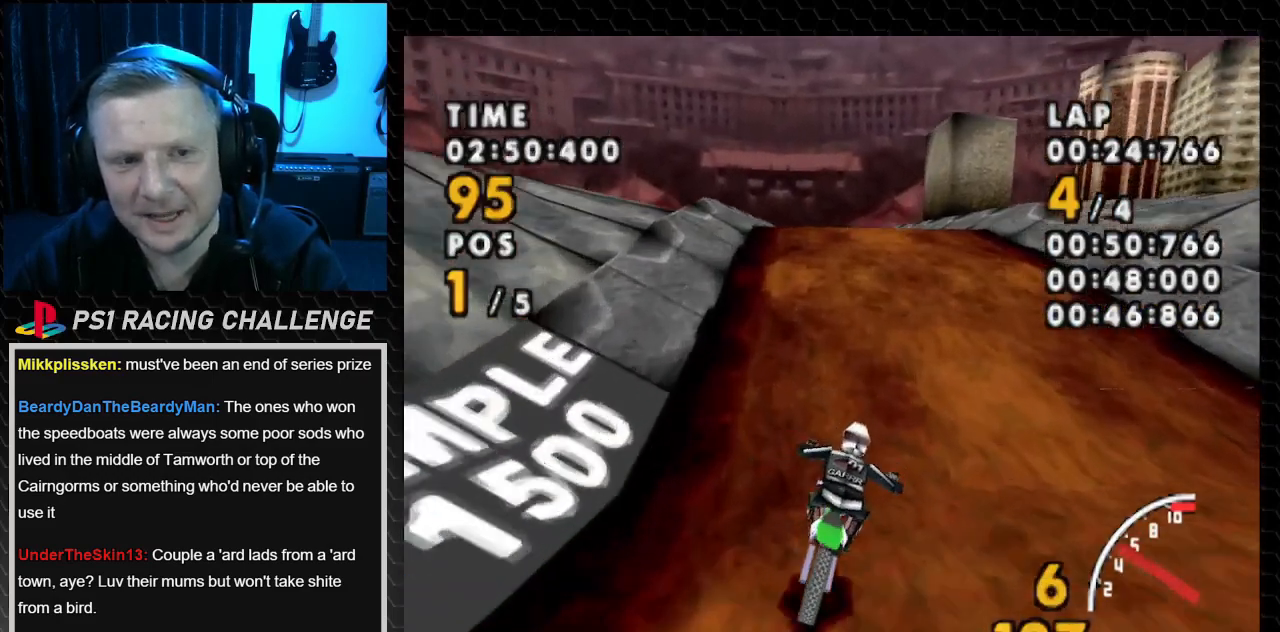
{"buttons": ["CROSS"], "events": []}
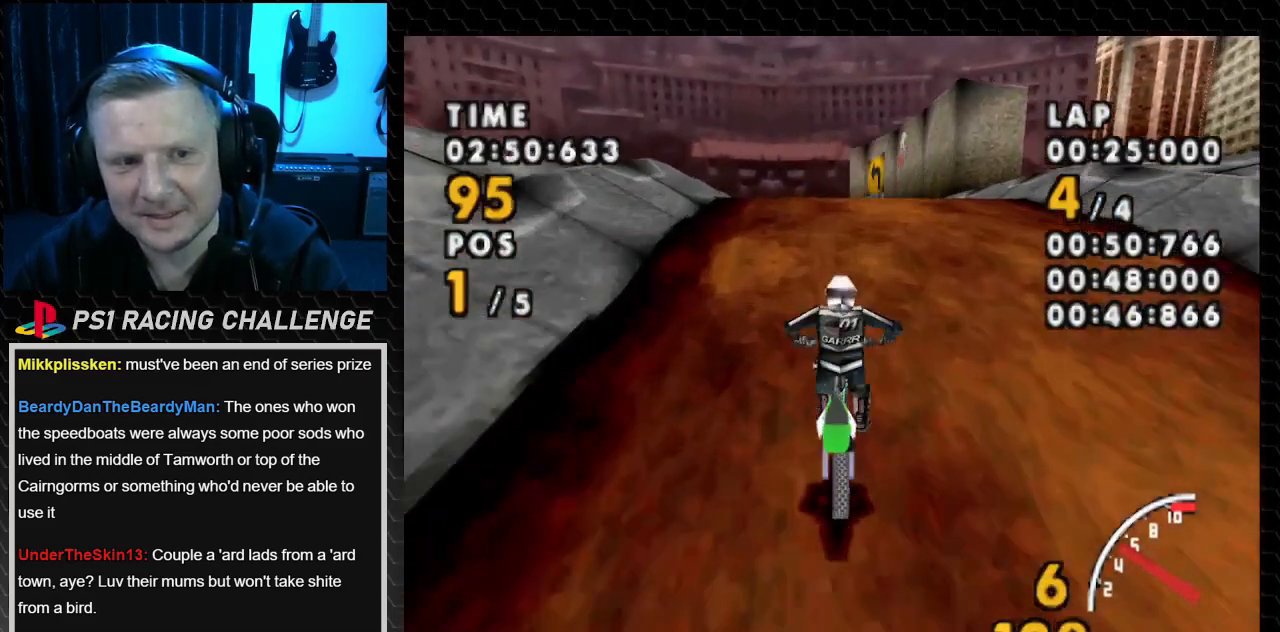
{"buttons": ["CROSS", "DPAD_LEFT"], "events": [[334, "DPAD_LEFT", "down"]]}
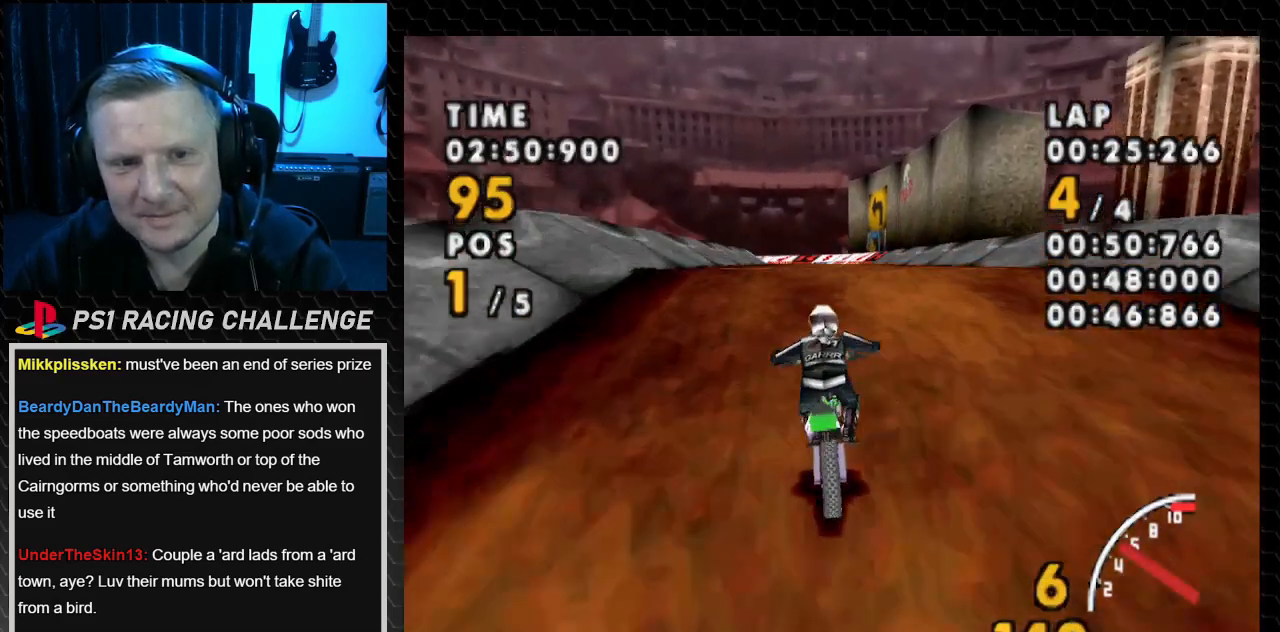
{"buttons": ["CROSS"], "events": [[200, "DPAD_LEFT", "up"]]}
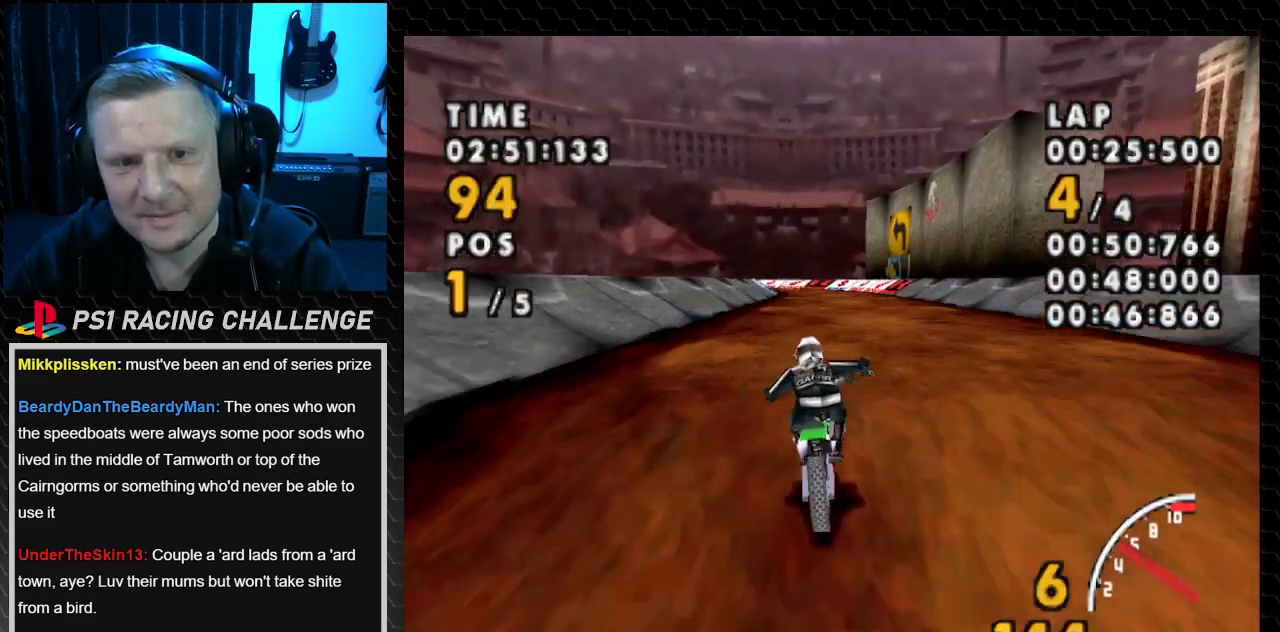
{"buttons": ["CROSS", "DPAD_RIGHT"], "events": [[167, "DPAD_RIGHT", "down"]]}
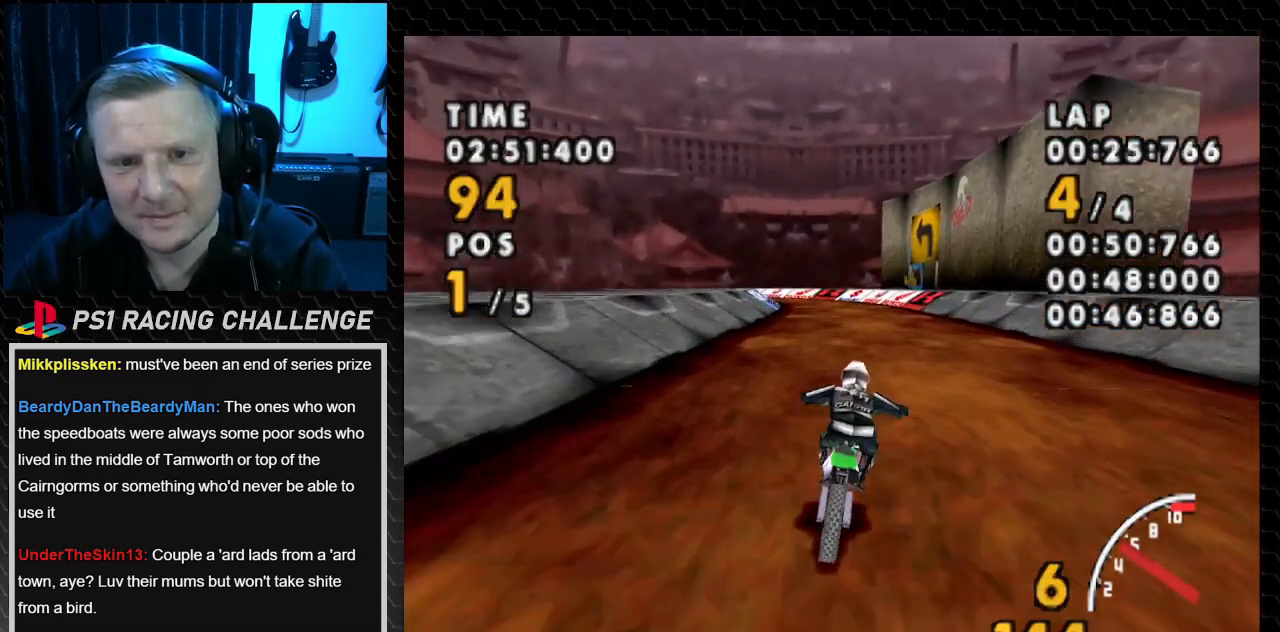
{"buttons": ["CROSS"], "events": [[100, "DPAD_RIGHT", "up"]]}
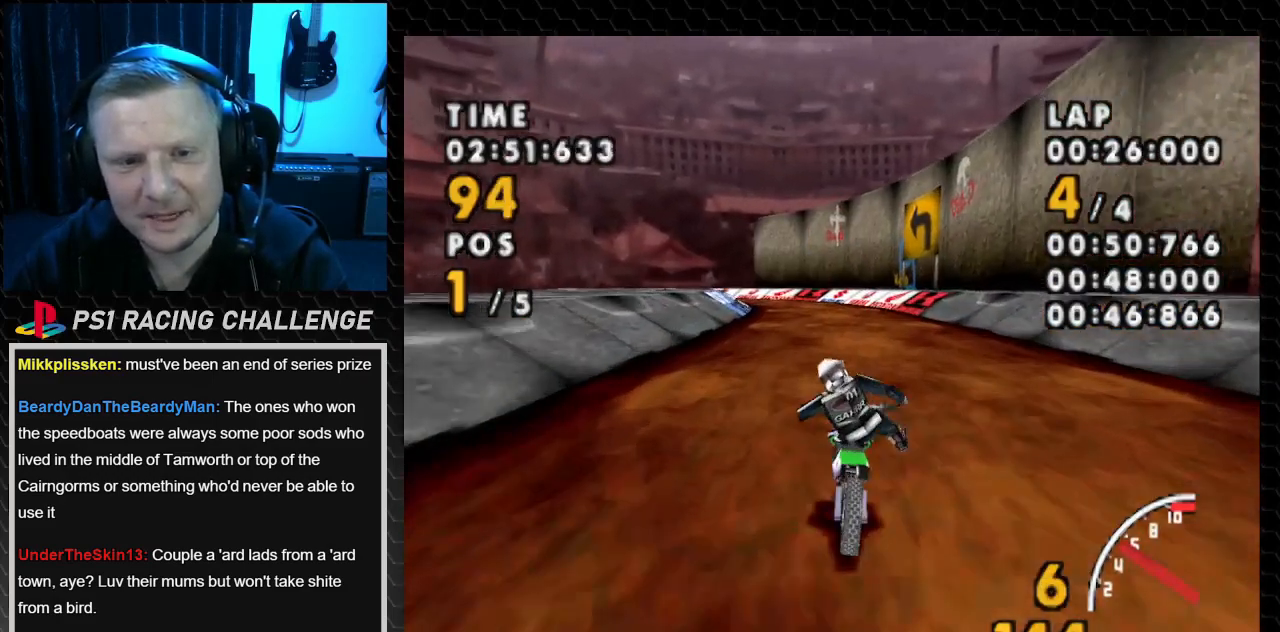
{"buttons": ["CROSS"], "events": [[33, "DPAD_LEFT", "down"], [300, "DPAD_LEFT", "up"]]}
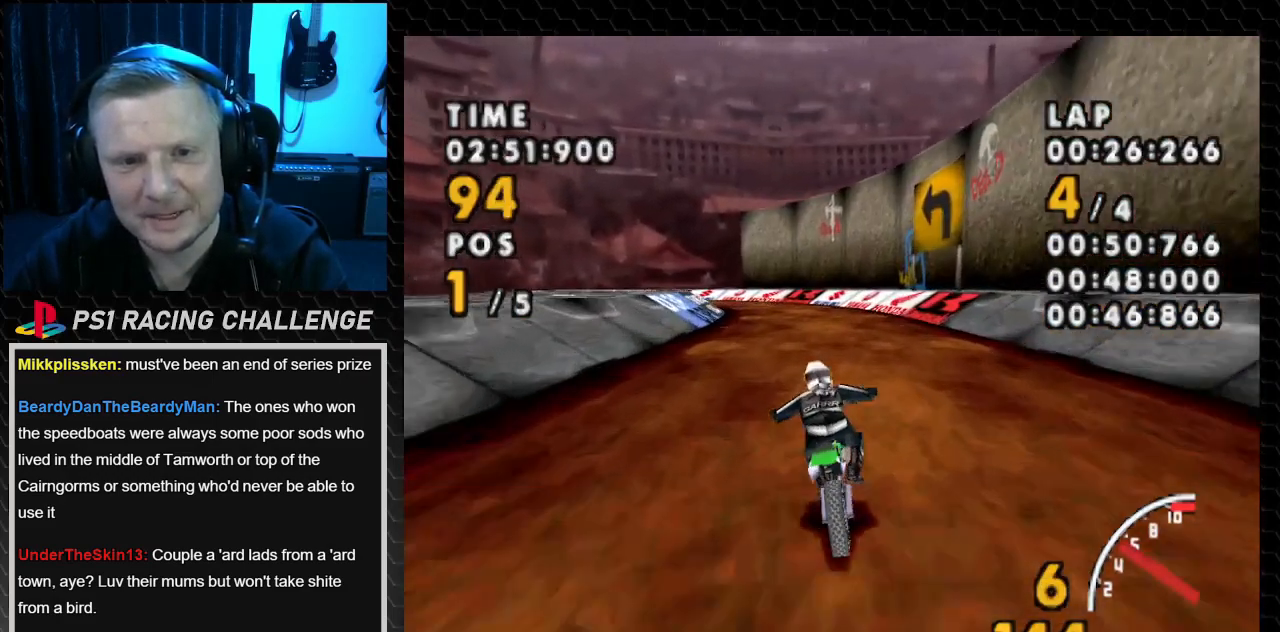
{"buttons": ["CROSS"], "events": [[100, "DPAD_LEFT", "down"], [367, "DPAD_LEFT", "up"]]}
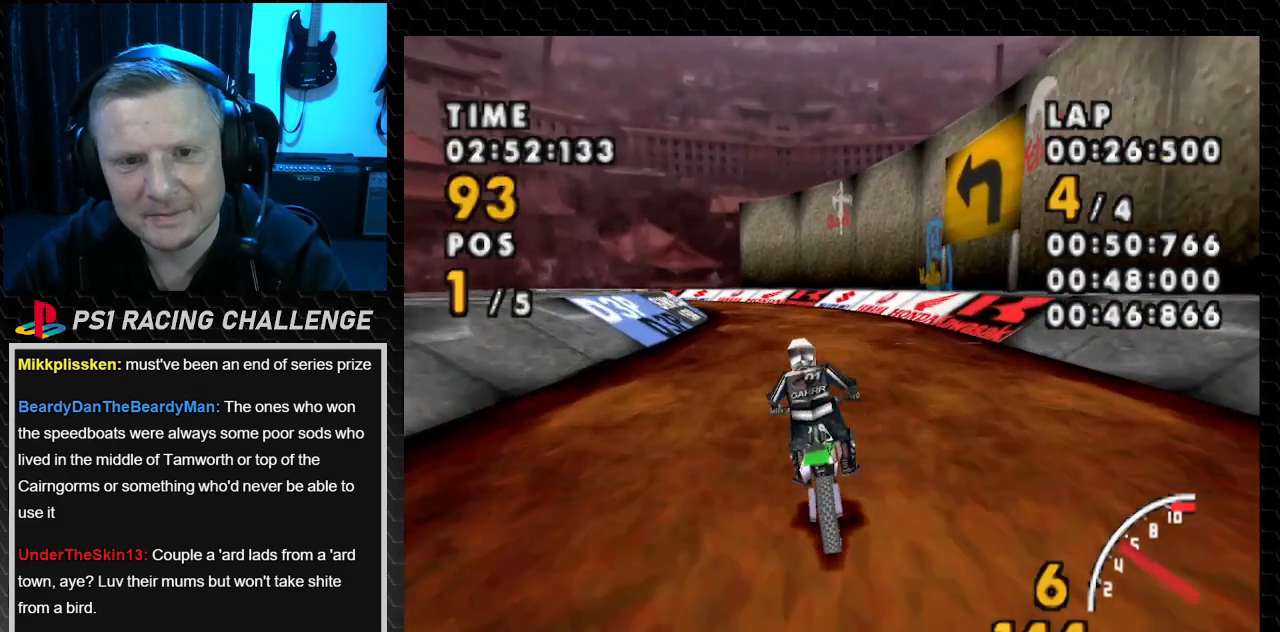
{"buttons": ["CROSS", "DPAD_LEFT"], "events": [[434, "DPAD_LEFT", "down"]]}
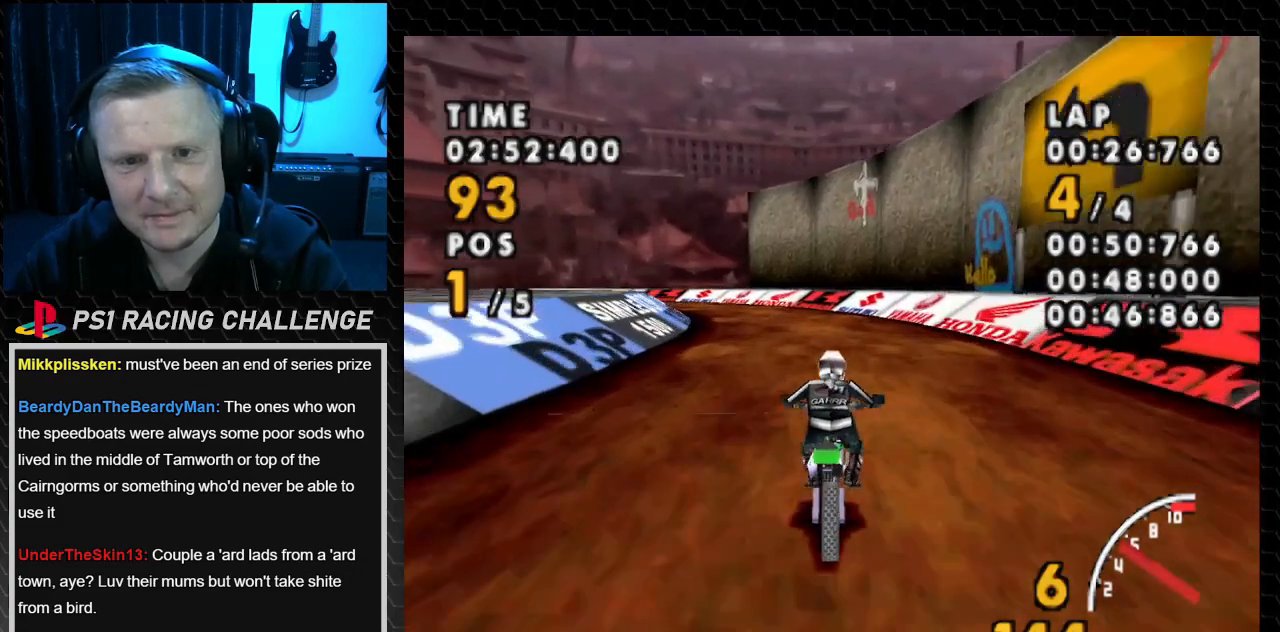
{"buttons": ["CROSS"], "events": [[200, "DPAD_LEFT", "up"]]}
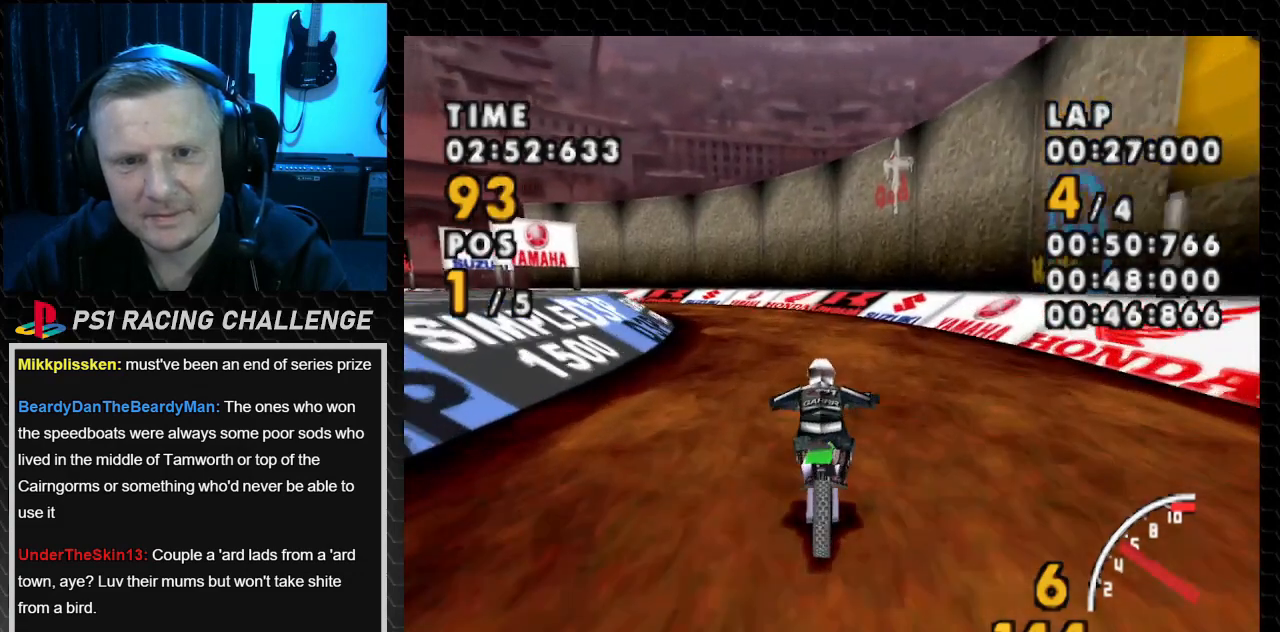
{"buttons": [], "events": [[300, "DPAD_LEFT", "down"], [400, "CROSS", "up"], [400, "SQUARE", "down"], [467, "DPAD_LEFT", "up"], [467, "SQUARE", "up"]]}
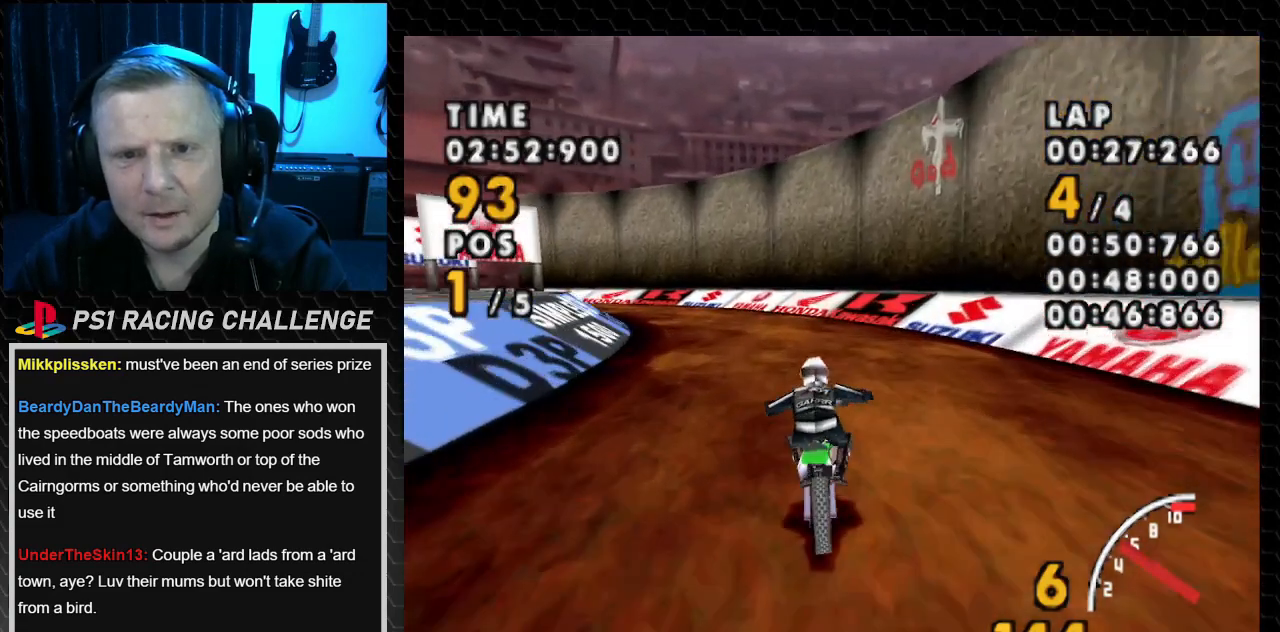
{"buttons": [], "events": [[33, "START", "down"], [367, "START", "up"]]}